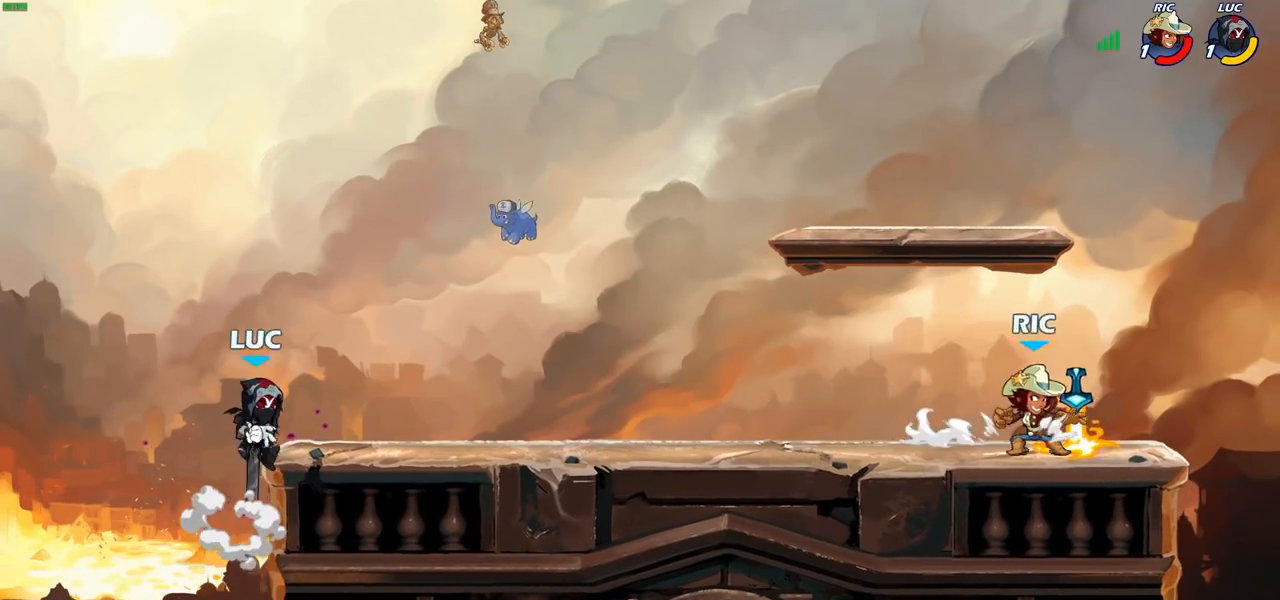
Gameplay with a controller (PlayStation layout); each line is a JSON object with the inputs held at the frame after it. "events" lists button and stick changes between this image and that frame as [ms after this image, input, new state], when the widget could be followed in between.
{"buttons": ["CIRCLE"], "left_stick": "down-left", "right_stick": "center", "events": [[17, "CROSS", "up"], [67, "left_stick", "down-right"], [200, "left_stick", "down"], [283, "R2", "down"], [317, "CIRCLE", "down"], [383, "R2", "up"], [383, "left_stick", "down-left"]]}
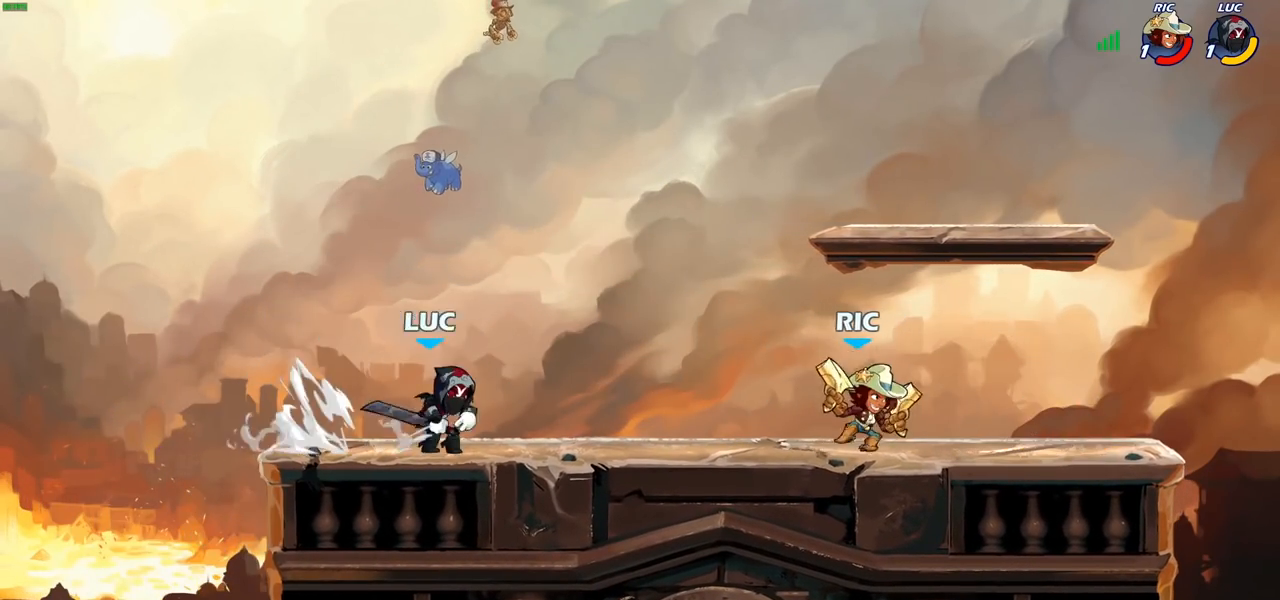
{"buttons": [], "left_stick": "center", "right_stick": "center", "events": [[350, "CIRCLE", "up"], [417, "left_stick", "center"]]}
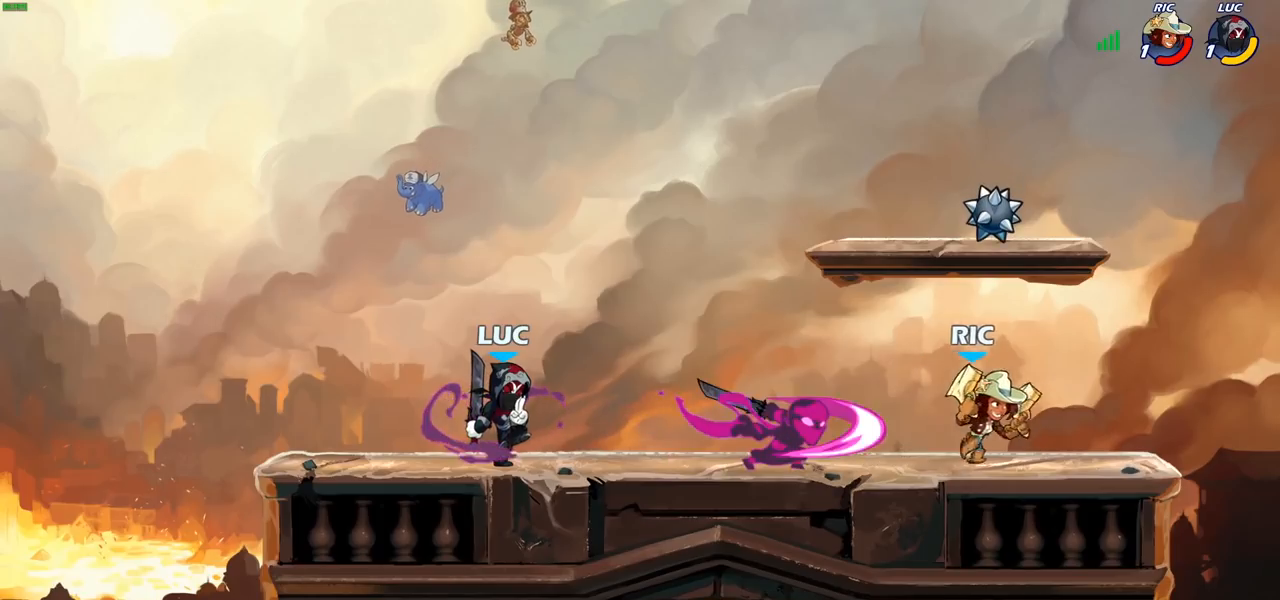
{"buttons": ["CROSS"], "left_stick": "up", "right_stick": "center", "events": [[467, "CROSS", "down"], [500, "left_stick", "up"]]}
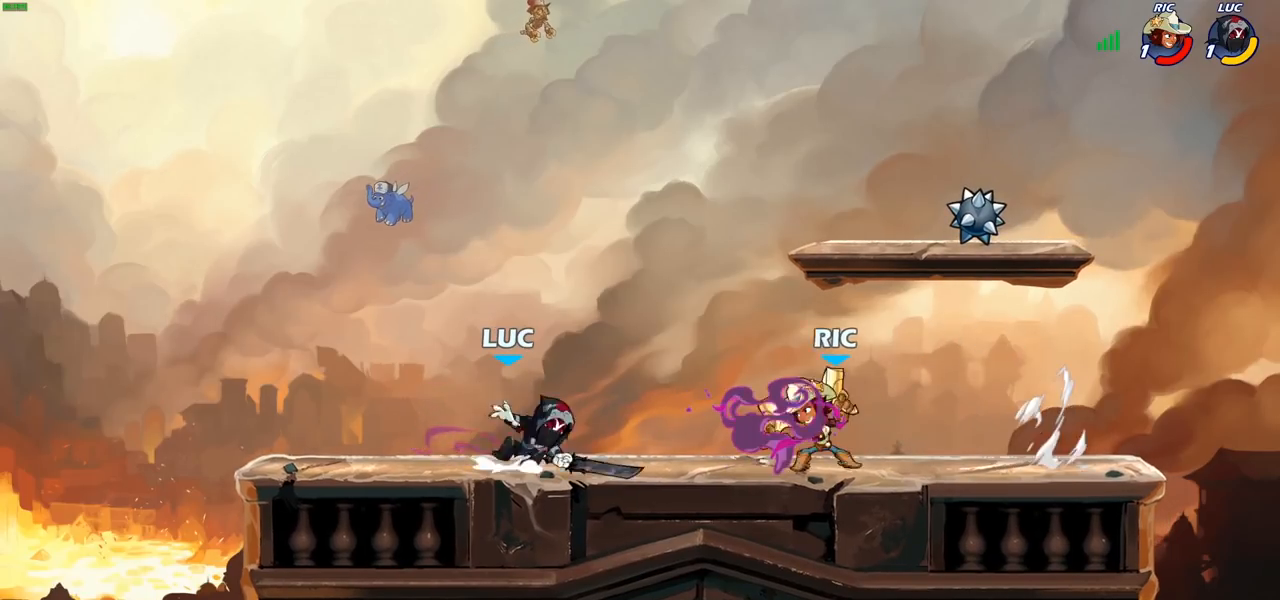
{"buttons": [], "left_stick": "right", "right_stick": "center", "events": [[117, "CROSS", "up"], [233, "left_stick", "down-right"], [350, "left_stick", "right"], [433, "SQUARE", "down"], [483, "SQUARE", "up"]]}
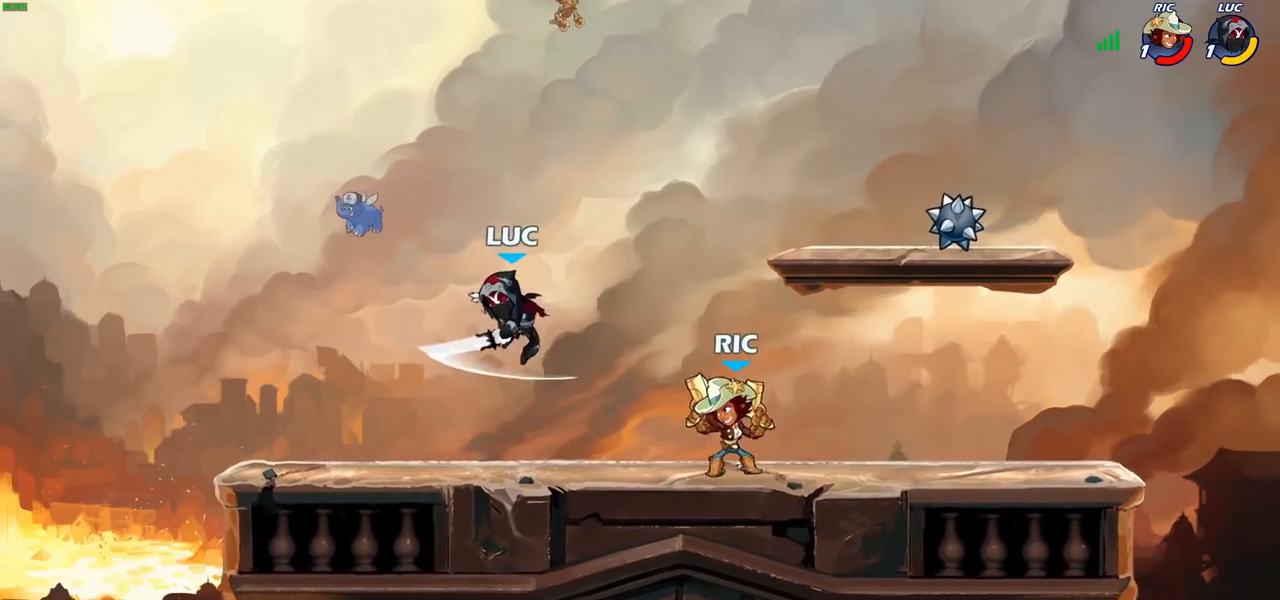
{"buttons": [], "left_stick": "left", "right_stick": "center", "events": [[67, "left_stick", "left"]]}
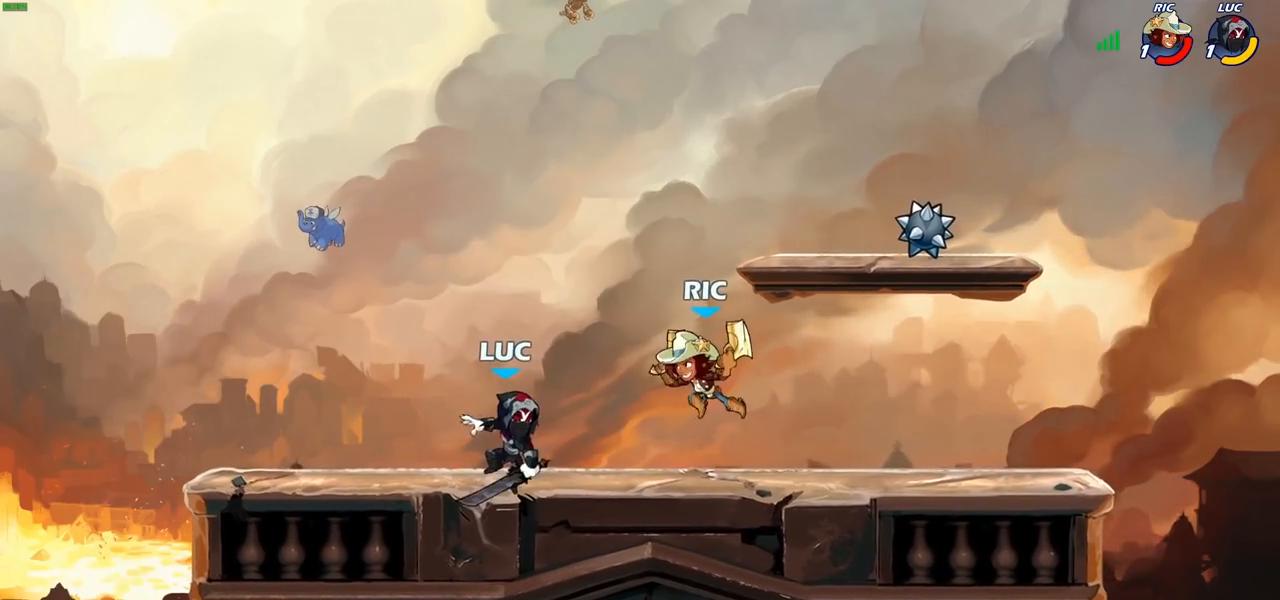
{"buttons": [], "left_stick": "down-left", "right_stick": "center", "events": [[150, "CROSS", "down"], [283, "R2", "down"], [300, "CROSS", "up"], [317, "left_stick", "up"], [433, "R2", "up"], [500, "left_stick", "down-left"]]}
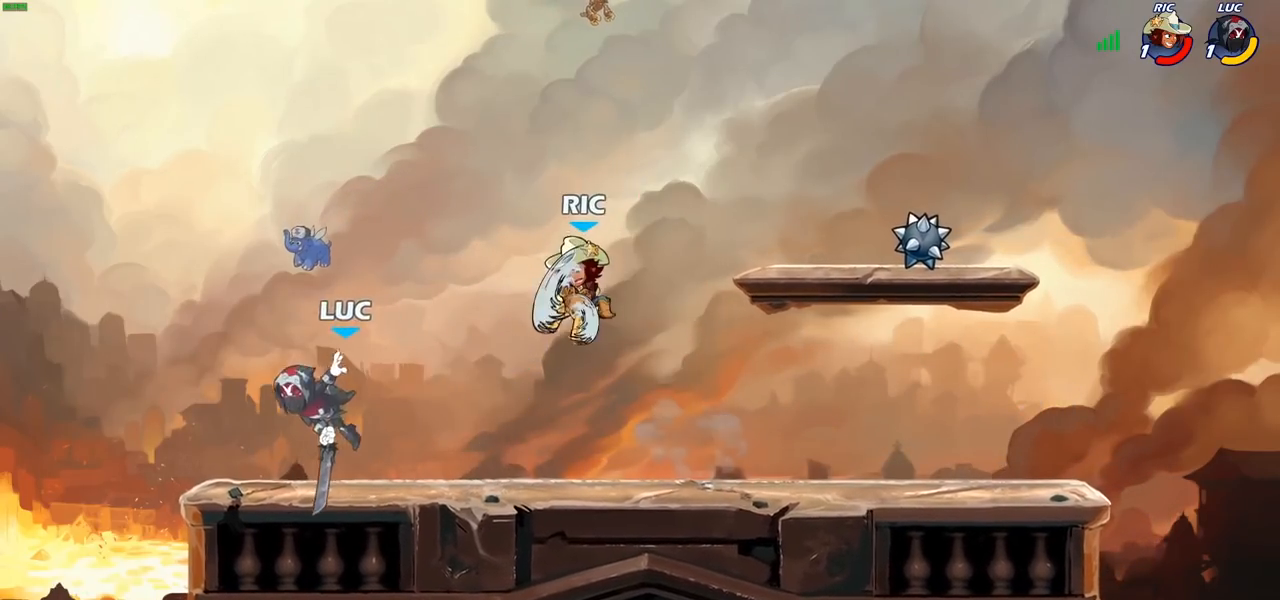
{"buttons": [], "left_stick": "down-right", "right_stick": "center", "events": [[100, "CROSS", "down"], [167, "left_stick", "up-right"], [200, "CROSS", "up"], [267, "left_stick", "right"], [383, "left_stick", "down-right"]]}
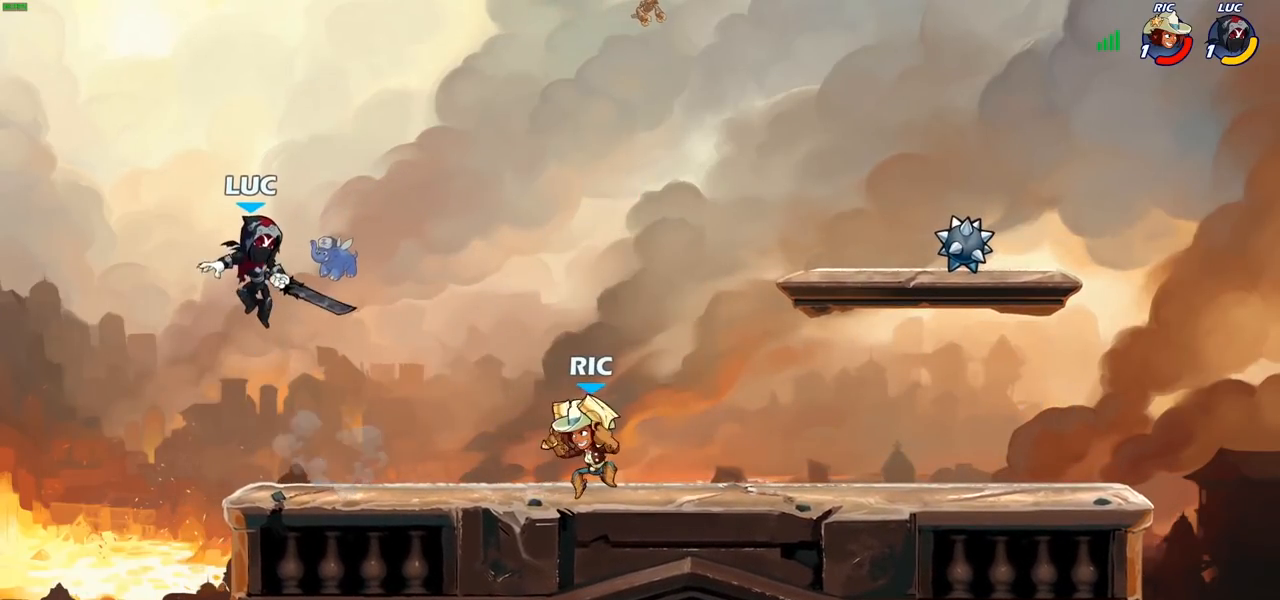
{"buttons": [], "left_stick": "left", "right_stick": "center", "events": [[317, "left_stick", "down-left"], [500, "left_stick", "left"]]}
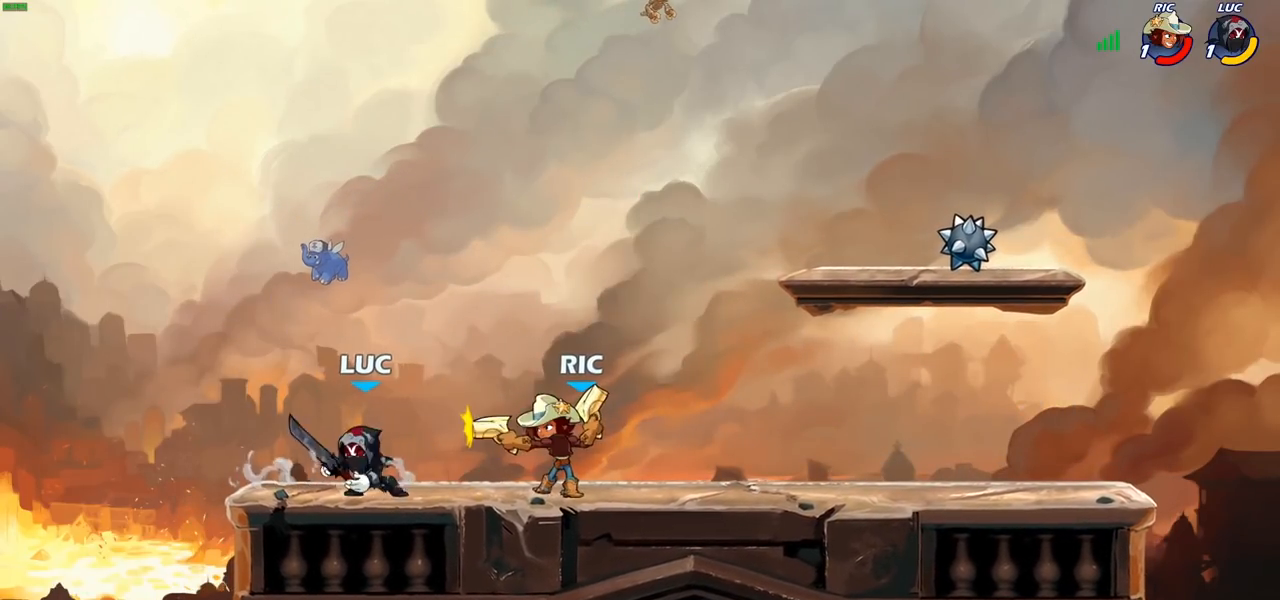
{"buttons": ["CIRCLE"], "left_stick": "down-left", "right_stick": "center", "events": [[217, "left_stick", "right"], [317, "left_stick", "down"], [333, "CIRCLE", "down"], [400, "left_stick", "down-left"]]}
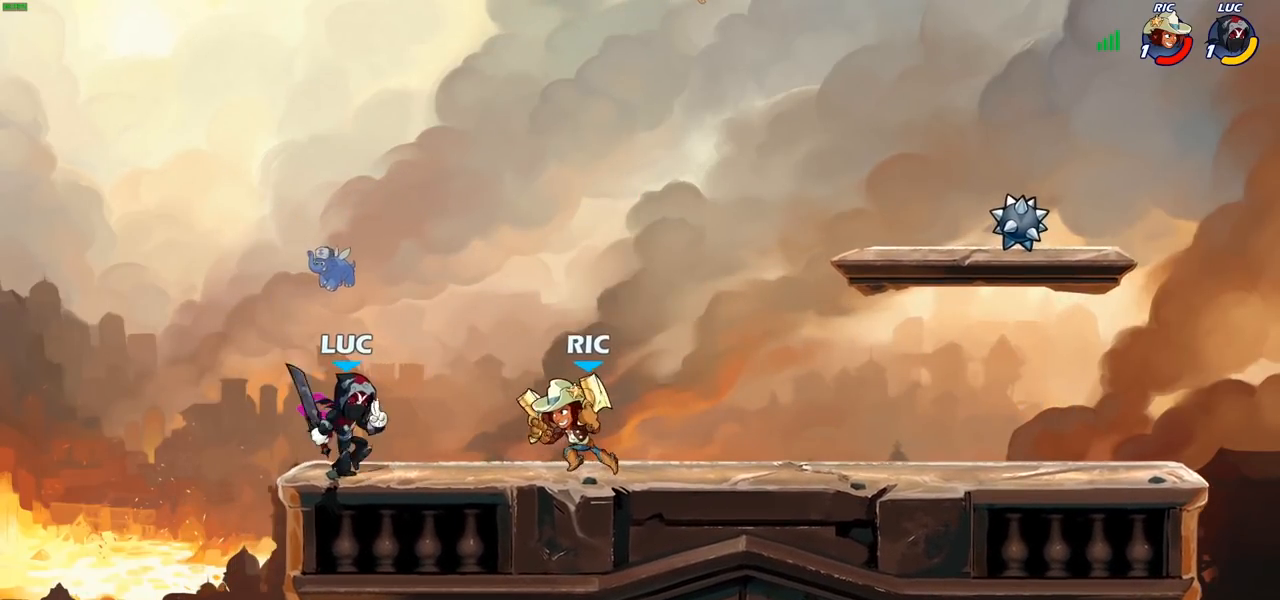
{"buttons": [], "left_stick": "center", "right_stick": "center", "events": [[117, "CIRCLE", "up"], [167, "left_stick", "center"]]}
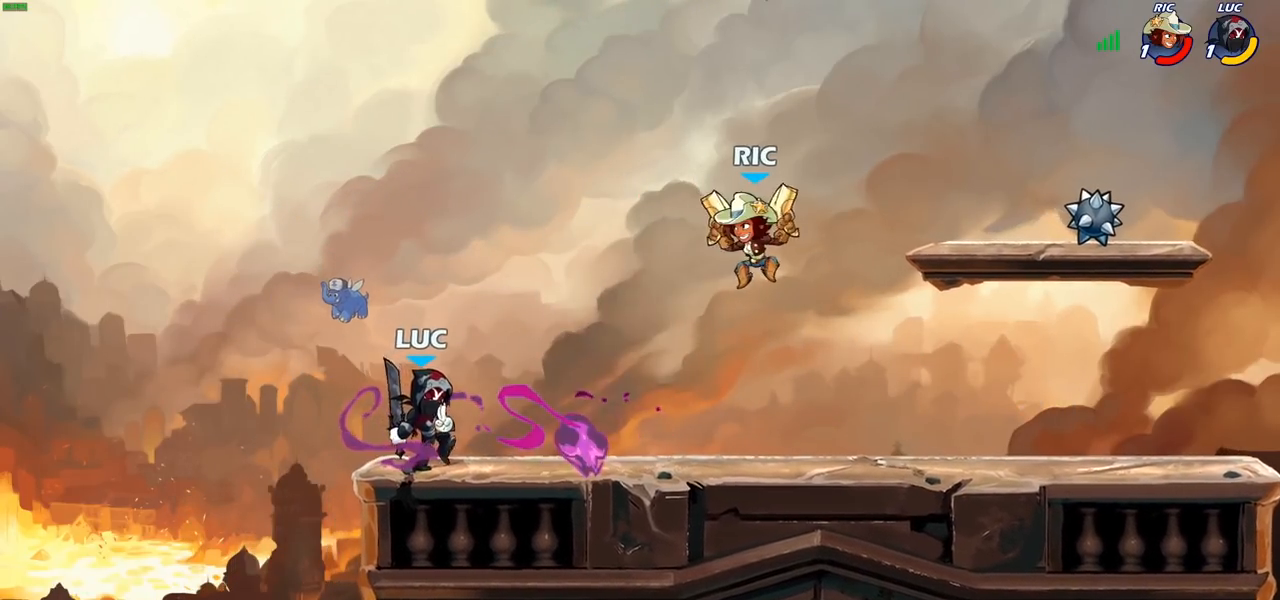
{"buttons": [], "left_stick": "right", "right_stick": "center", "events": [[167, "left_stick", "left"], [217, "CROSS", "down"], [333, "CROSS", "up"], [333, "left_stick", "up"], [467, "left_stick", "right"]]}
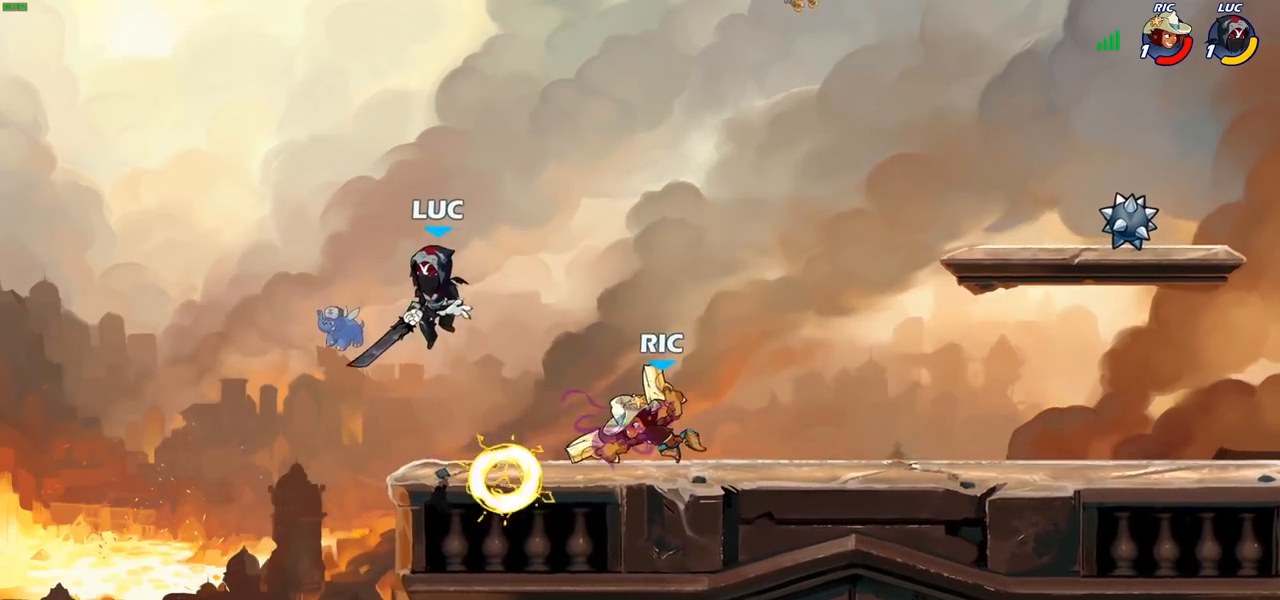
{"buttons": [], "left_stick": "left", "right_stick": "center", "events": [[33, "left_stick", "down"], [133, "SQUARE", "down"], [133, "left_stick", "right"], [217, "SQUARE", "up"], [217, "left_stick", "left"]]}
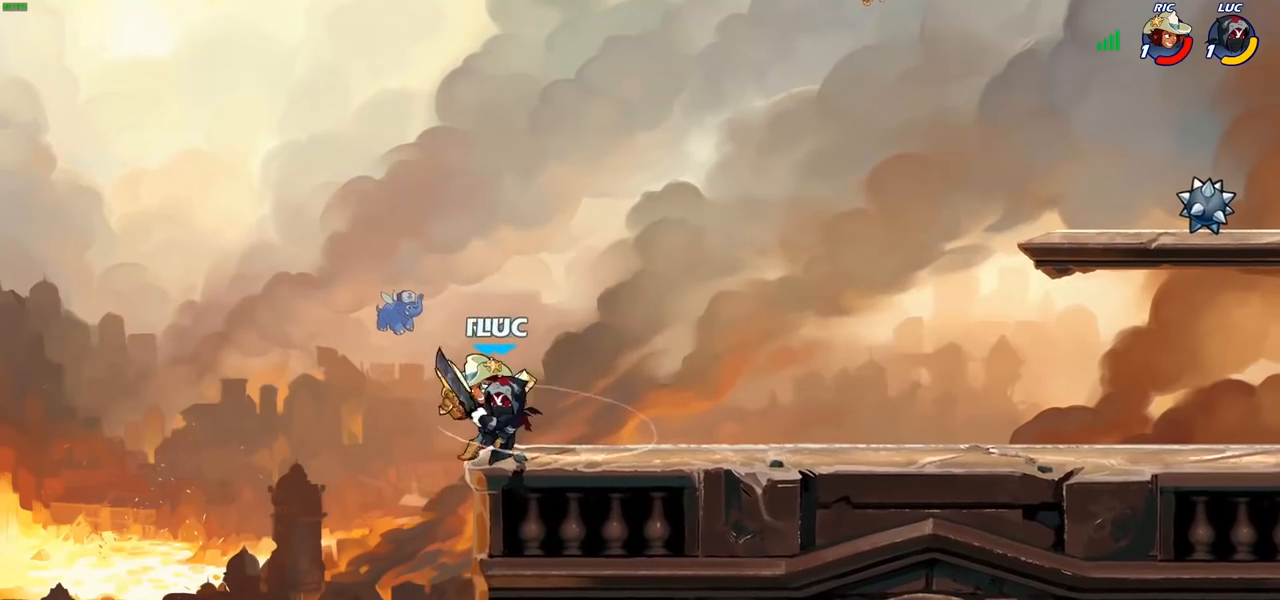
{"buttons": ["SQUARE"], "left_stick": "down-left", "right_stick": "center", "events": [[117, "left_stick", "right"], [183, "left_stick", "center"], [333, "left_stick", "left"], [383, "left_stick", "down-left"], [433, "SQUARE", "down"]]}
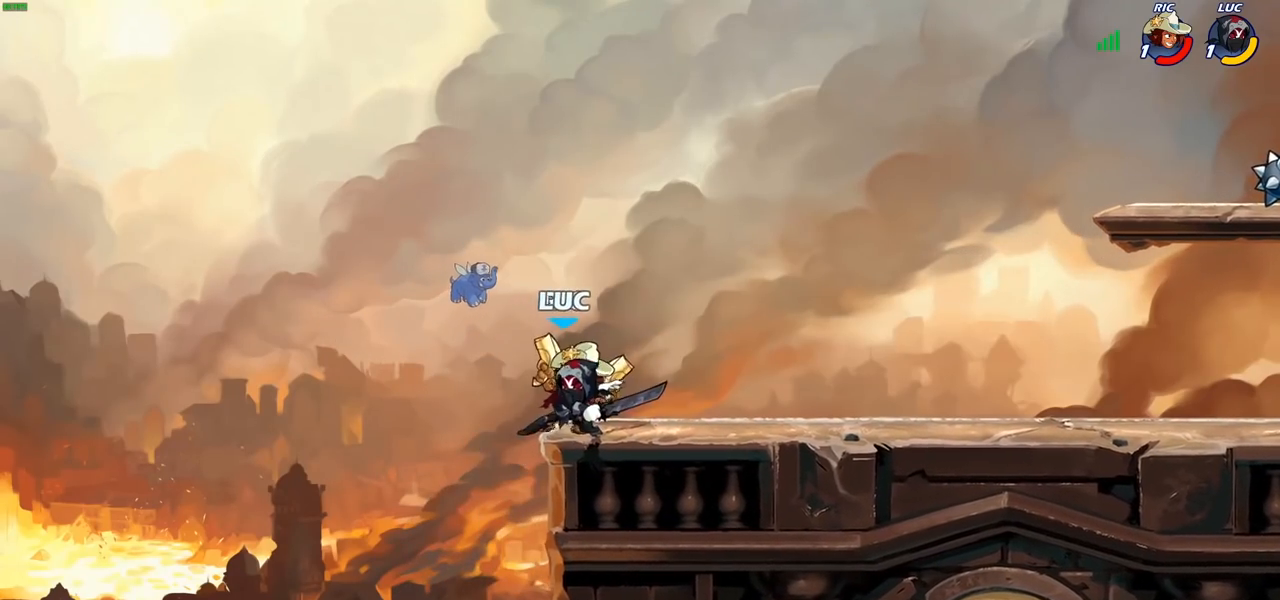
{"buttons": ["CROSS"], "left_stick": "right", "right_stick": "center", "events": [[17, "SQUARE", "up"], [33, "left_stick", "center"], [383, "left_stick", "right"], [500, "CROSS", "down"]]}
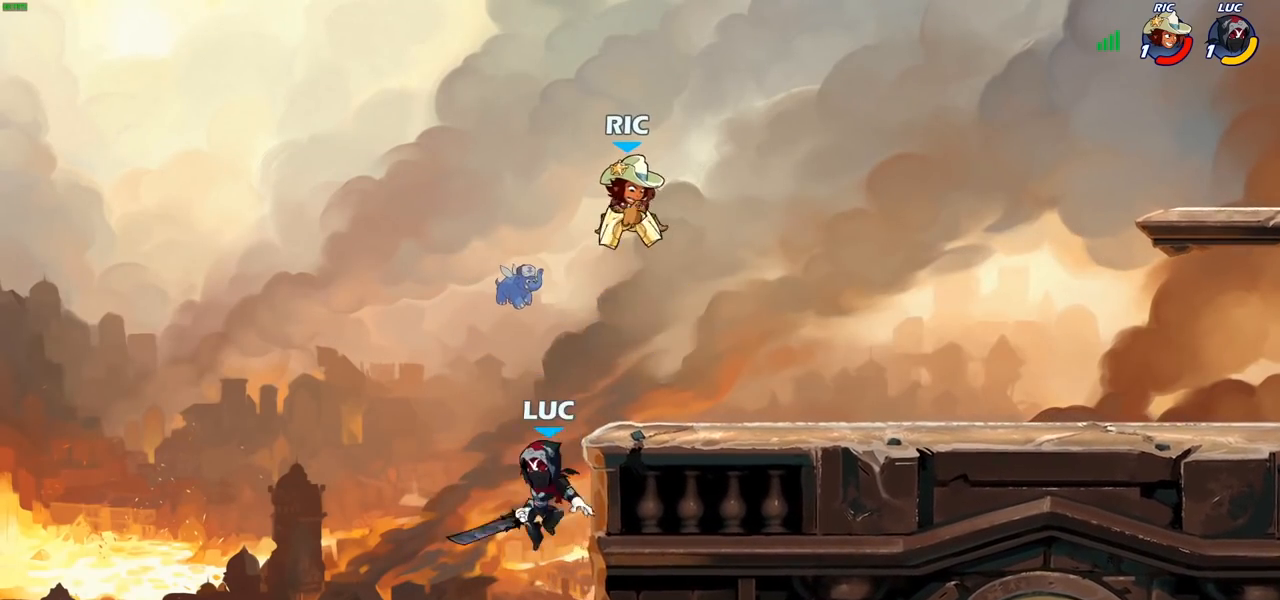
{"buttons": [], "left_stick": "up-right", "right_stick": "center", "events": [[33, "left_stick", "up-right"], [83, "CIRCLE", "down"], [100, "CROSS", "up"], [233, "CIRCLE", "up"]]}
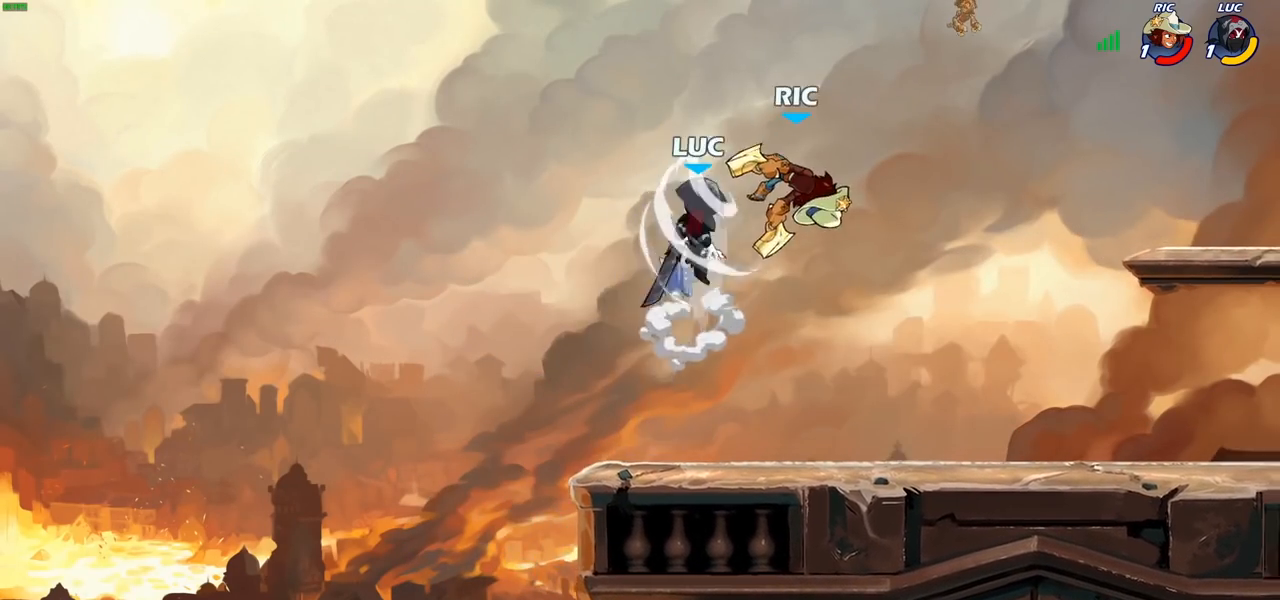
{"buttons": [], "left_stick": "down-left", "right_stick": "center", "events": [[367, "left_stick", "down-right"], [417, "left_stick", "down-left"]]}
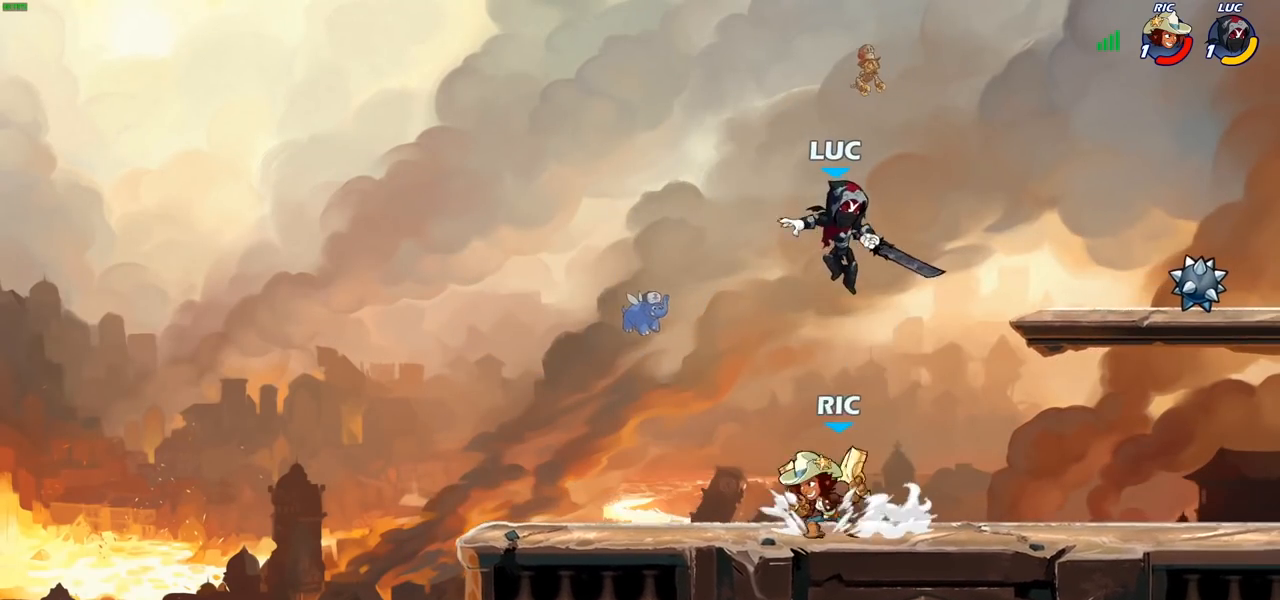
{"buttons": [], "left_stick": "down-left", "right_stick": "center", "events": [[17, "CROSS", "down"], [100, "left_stick", "up-left"], [133, "CROSS", "up"], [283, "left_stick", "down-left"]]}
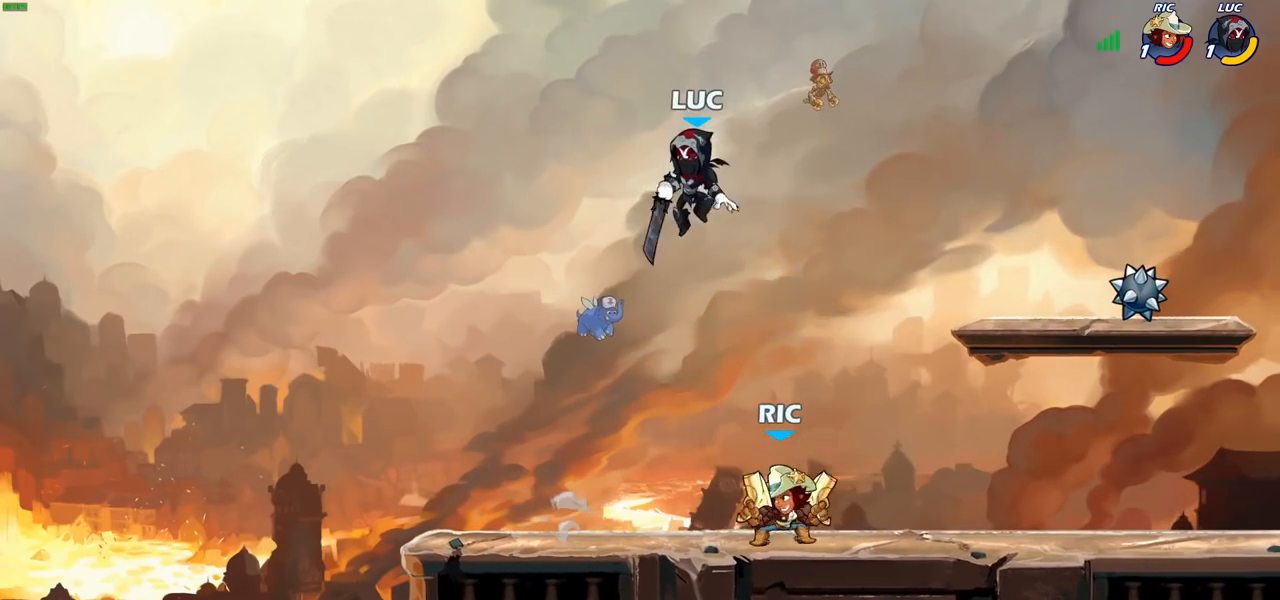
{"buttons": [], "left_stick": "up-right", "right_stick": "center", "events": [[133, "left_stick", "down-right"], [167, "R1", "down"], [167, "R2", "down"], [183, "left_stick", "up"], [317, "left_stick", "up-right"], [383, "R1", "up"], [383, "R2", "up"]]}
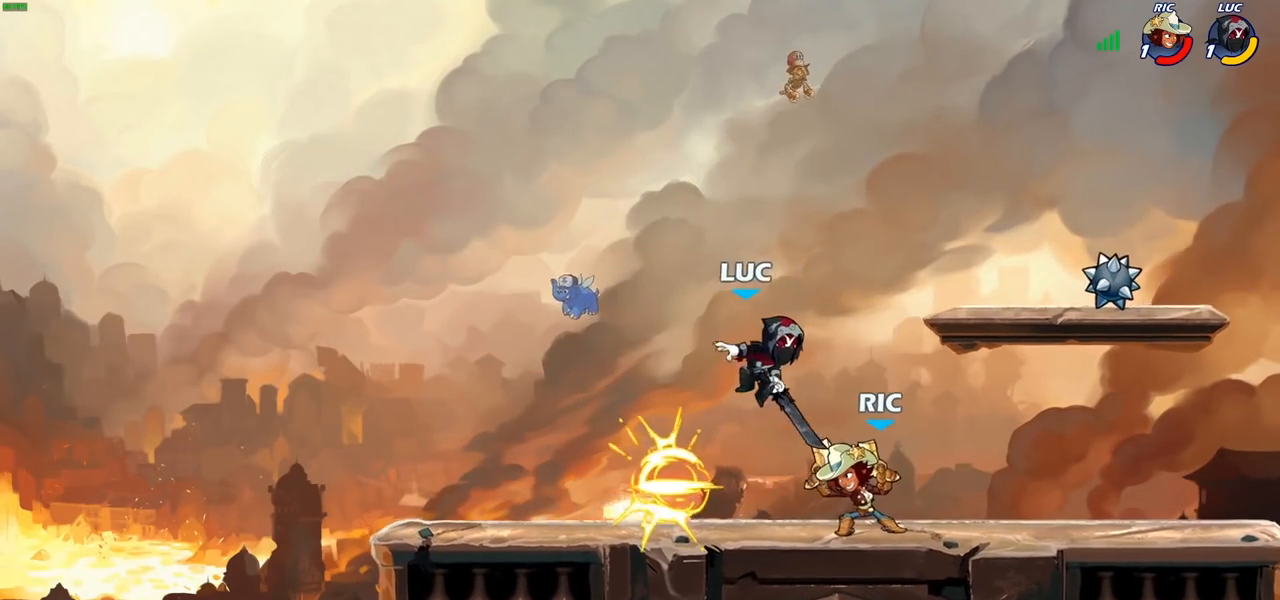
{"buttons": ["SQUARE"], "left_stick": "center", "right_stick": "center", "events": [[217, "left_stick", "up-left"], [283, "left_stick", "center"], [300, "SQUARE", "down"], [350, "SQUARE", "up"], [467, "SQUARE", "down"]]}
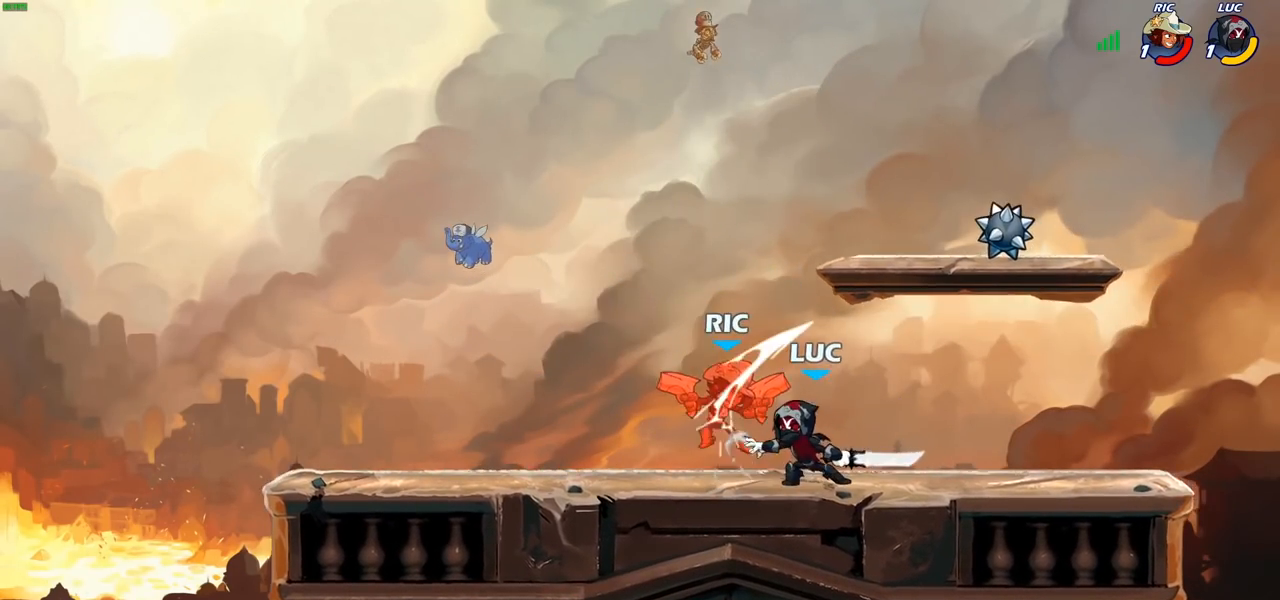
{"buttons": [], "left_stick": "up-left", "right_stick": "center", "events": [[33, "SQUARE", "up"], [133, "SQUARE", "down"], [200, "SQUARE", "up"], [300, "SQUARE", "down"], [383, "SQUARE", "up"], [450, "left_stick", "up-left"]]}
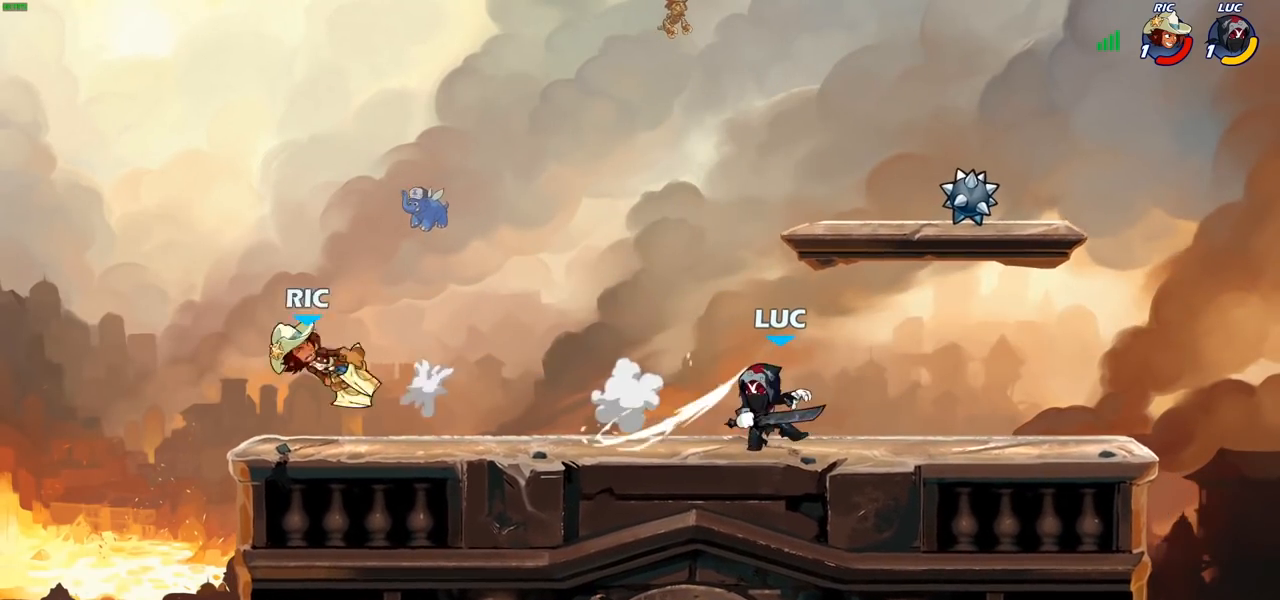
{"buttons": [], "left_stick": "down-right", "right_stick": "center", "events": [[67, "R2", "down"], [233, "R2", "up"], [350, "left_stick", "down-left"], [500, "left_stick", "down-right"]]}
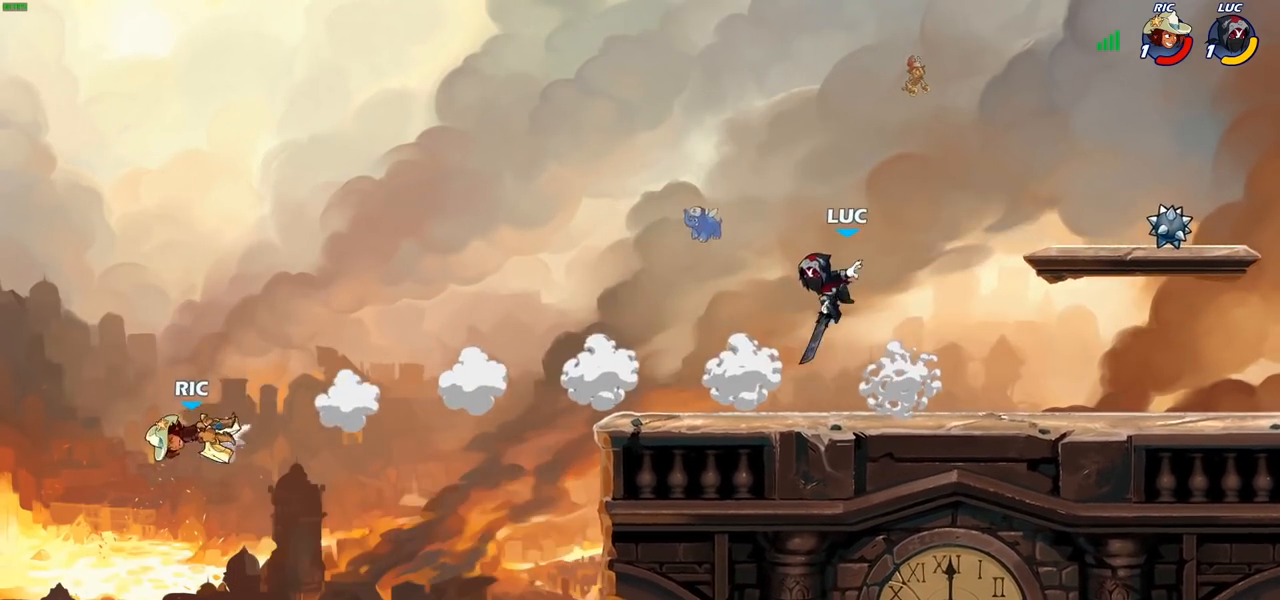
{"buttons": [], "left_stick": "down-left", "right_stick": "center", "events": [[117, "left_stick", "down-left"], [217, "left_stick", "left"], [350, "R2", "down"], [383, "CROSS", "down"], [450, "CROSS", "up"], [450, "R2", "up"], [483, "left_stick", "down-left"]]}
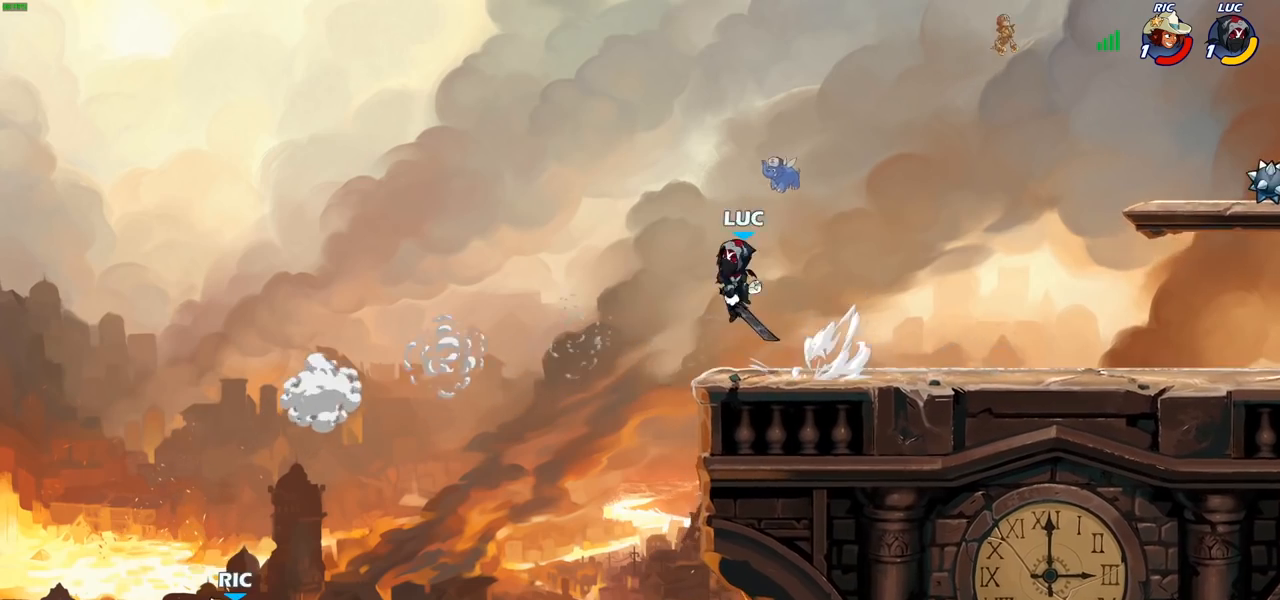
{"buttons": [], "left_stick": "right", "right_stick": "center", "events": [[17, "R1", "down"], [83, "R1", "up"], [150, "left_stick", "center"], [383, "left_stick", "right"]]}
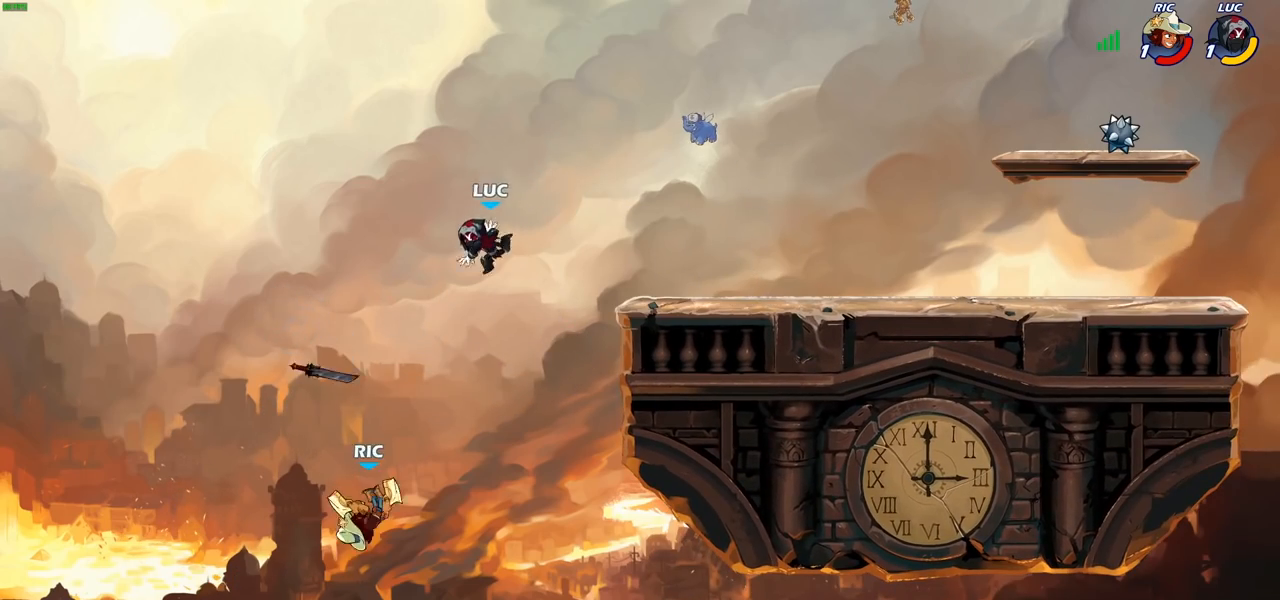
{"buttons": ["CIRCLE"], "left_stick": "down", "right_stick": "center", "events": [[167, "CROSS", "down"], [350, "CROSS", "up"], [467, "left_stick", "down"], [483, "CIRCLE", "down"]]}
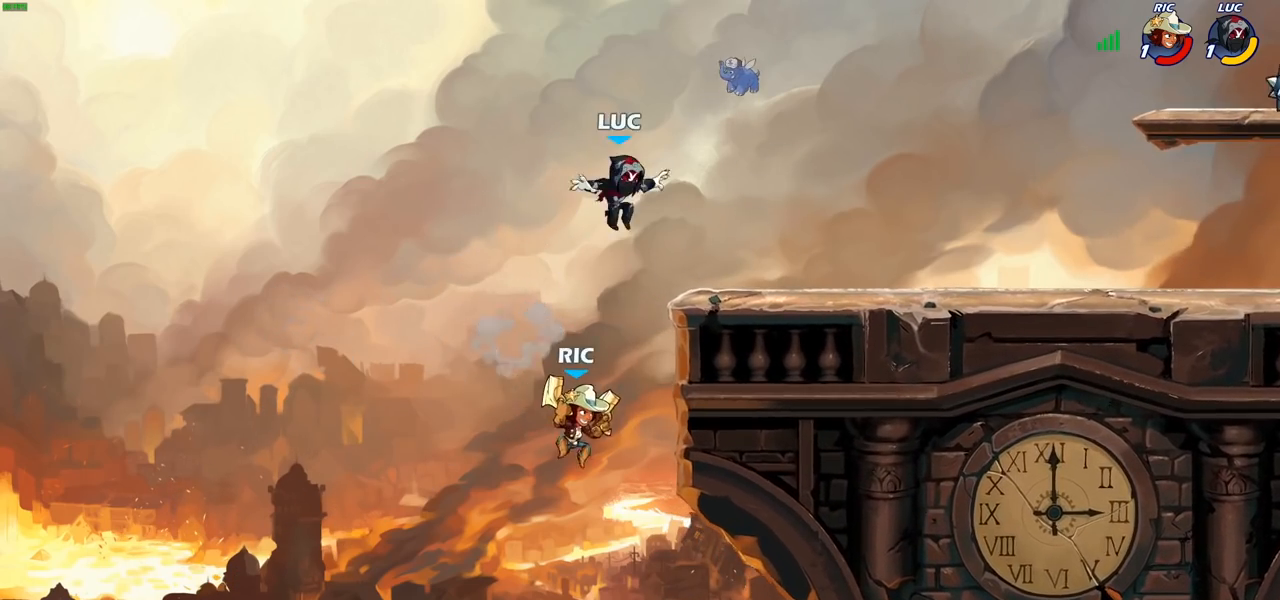
{"buttons": [], "left_stick": "down", "right_stick": "center", "events": [[500, "CIRCLE", "up"]]}
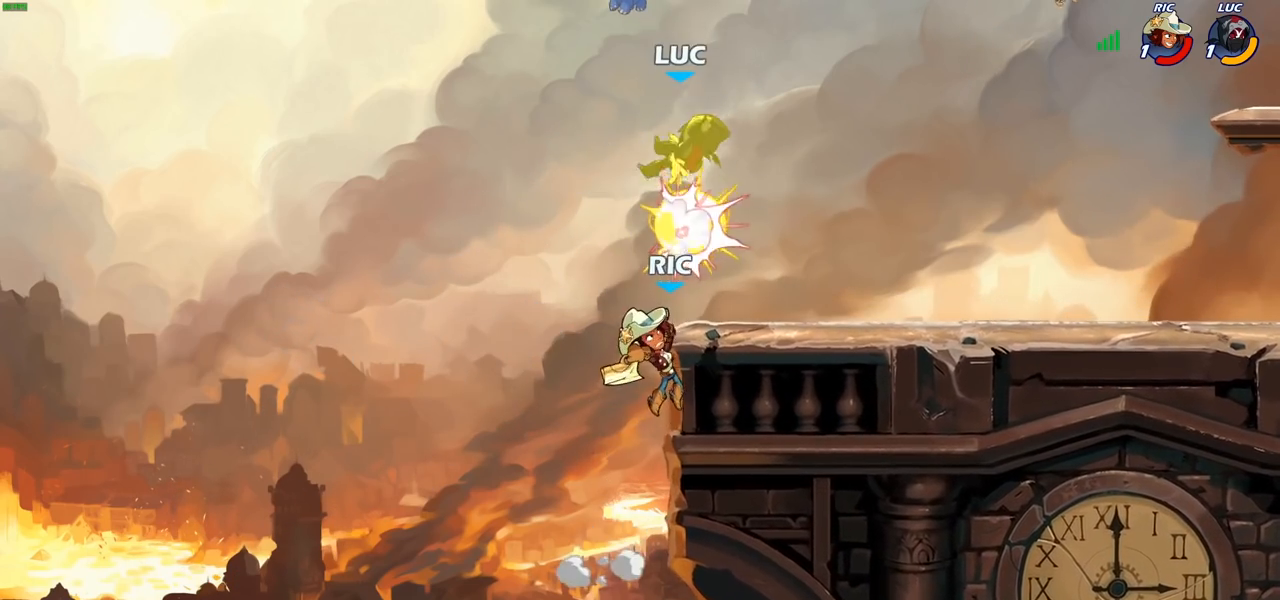
{"buttons": ["R2"], "left_stick": "right", "right_stick": "center", "events": [[50, "left_stick", "center"], [217, "left_stick", "right"], [400, "R2", "down"]]}
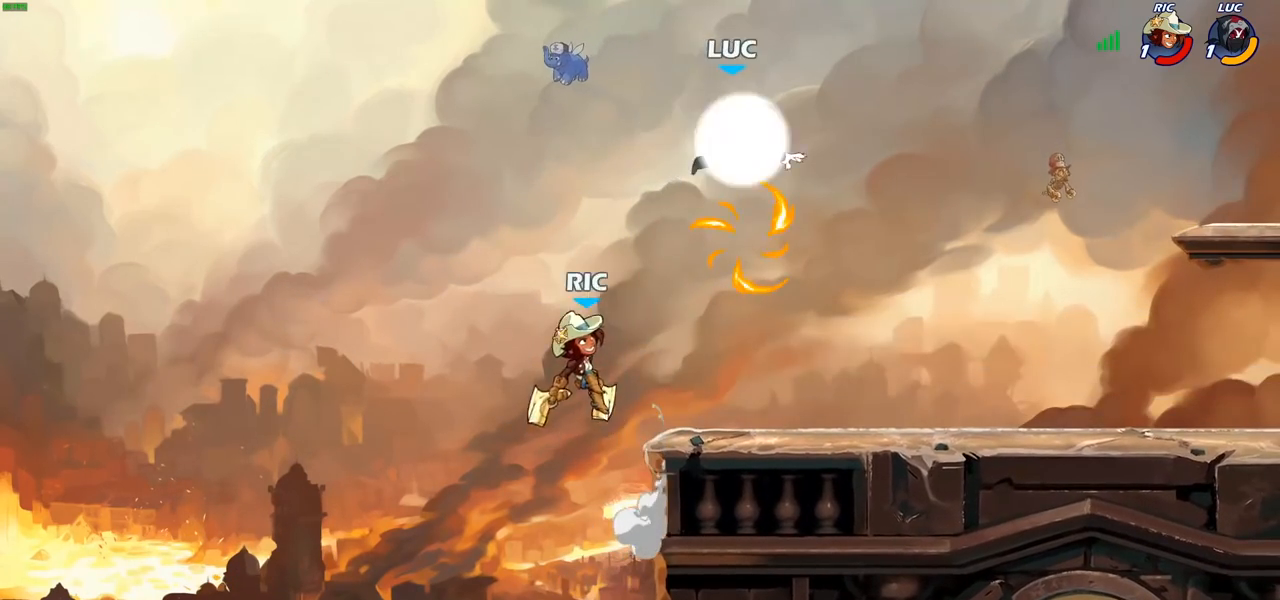
{"buttons": ["R1"], "left_stick": "down-left", "right_stick": "center", "events": [[117, "R2", "up"], [133, "left_stick", "left"], [233, "left_stick", "down-left"], [500, "R1", "down"]]}
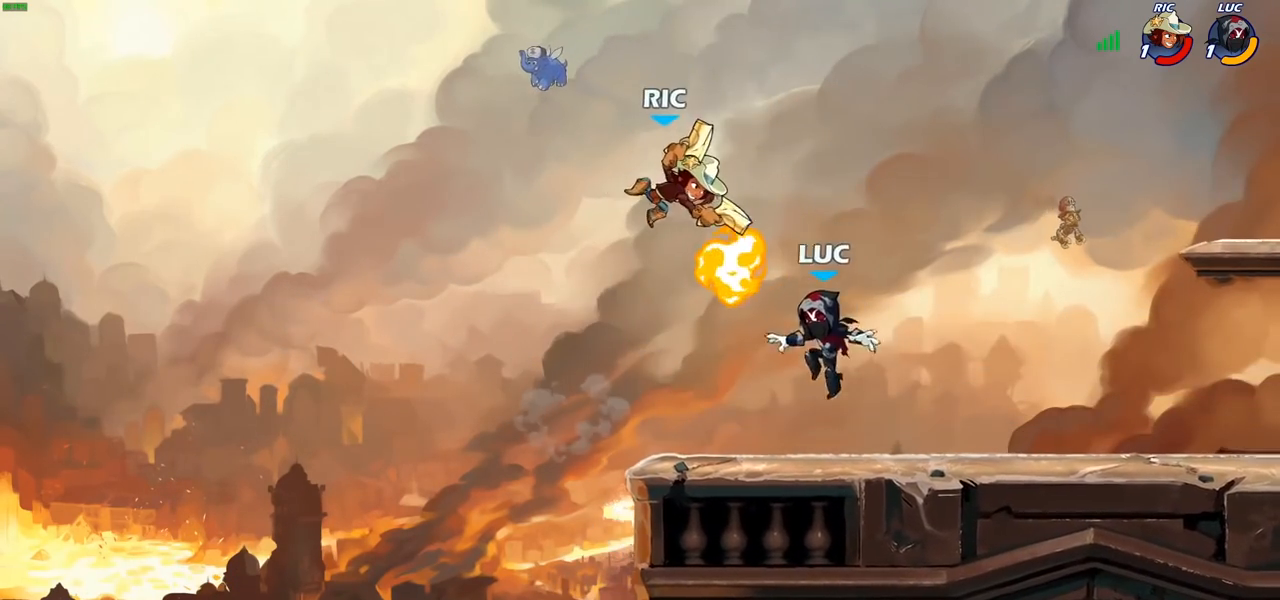
{"buttons": [], "left_stick": "right", "right_stick": "center", "events": [[33, "left_stick", "up-left"], [67, "CROSS", "down"], [150, "left_stick", "up-right"], [167, "R1", "up"], [200, "CROSS", "up"], [317, "left_stick", "down-right"], [433, "left_stick", "right"]]}
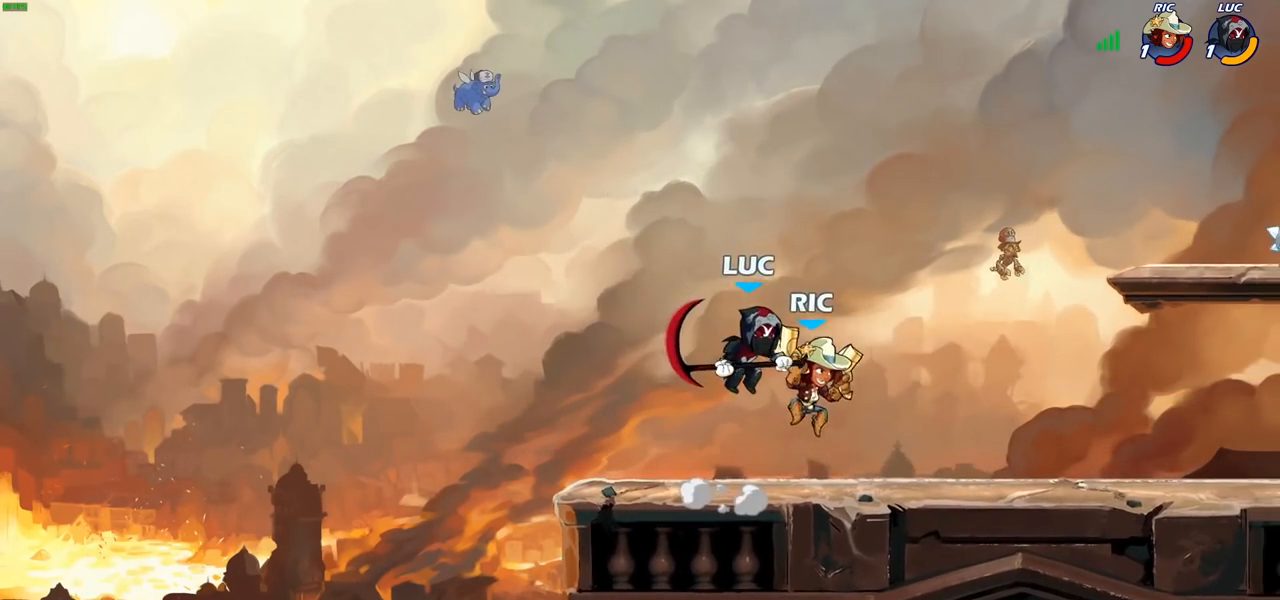
{"buttons": [], "left_stick": "right", "right_stick": "center", "events": [[100, "SQUARE", "down"], [167, "SQUARE", "up"], [200, "left_stick", "up-right"], [333, "left_stick", "right"]]}